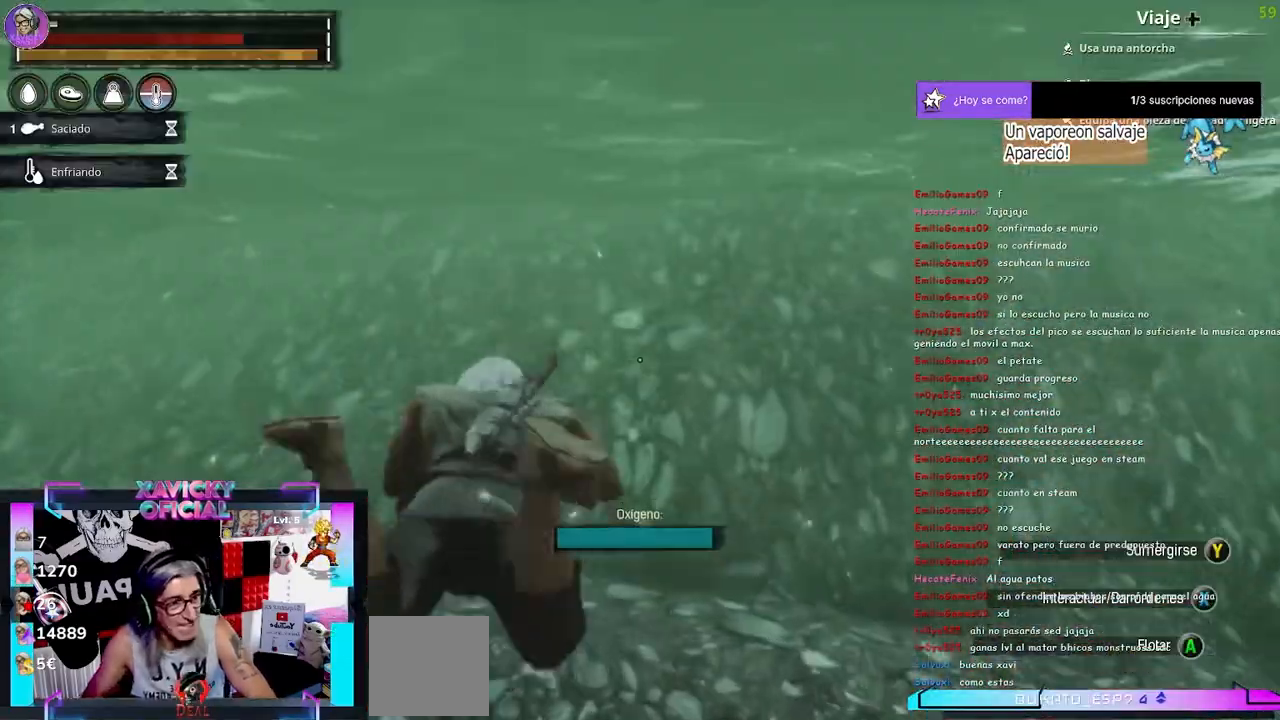
Gameplay with a controller (Xbox layout); each line is a JSON object with the inputs held at the frame after it. "events" lists button and stick changes between this image and that frame as [ms after this image, input, new state], when the widget could be followed in between.
{"buttons": ["A"], "left_stick": "up", "right_stick": "center", "events": []}
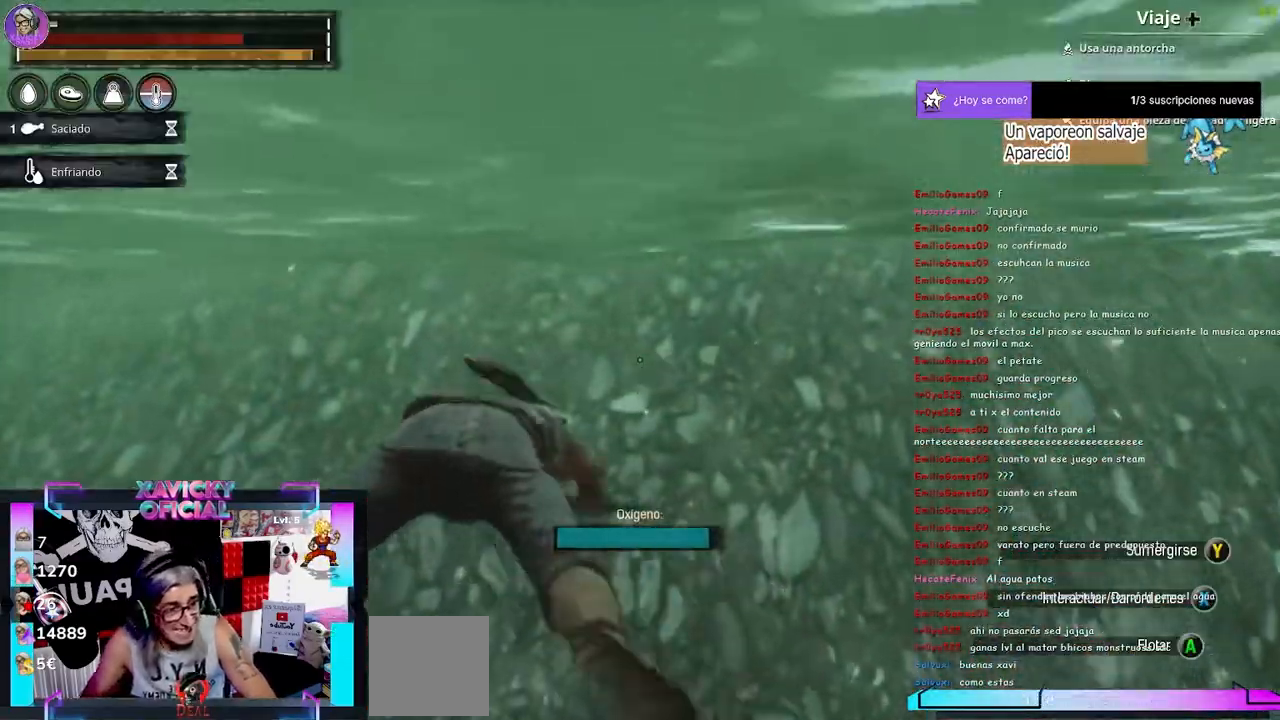
{"buttons": ["A"], "left_stick": "up", "right_stick": "center", "events": []}
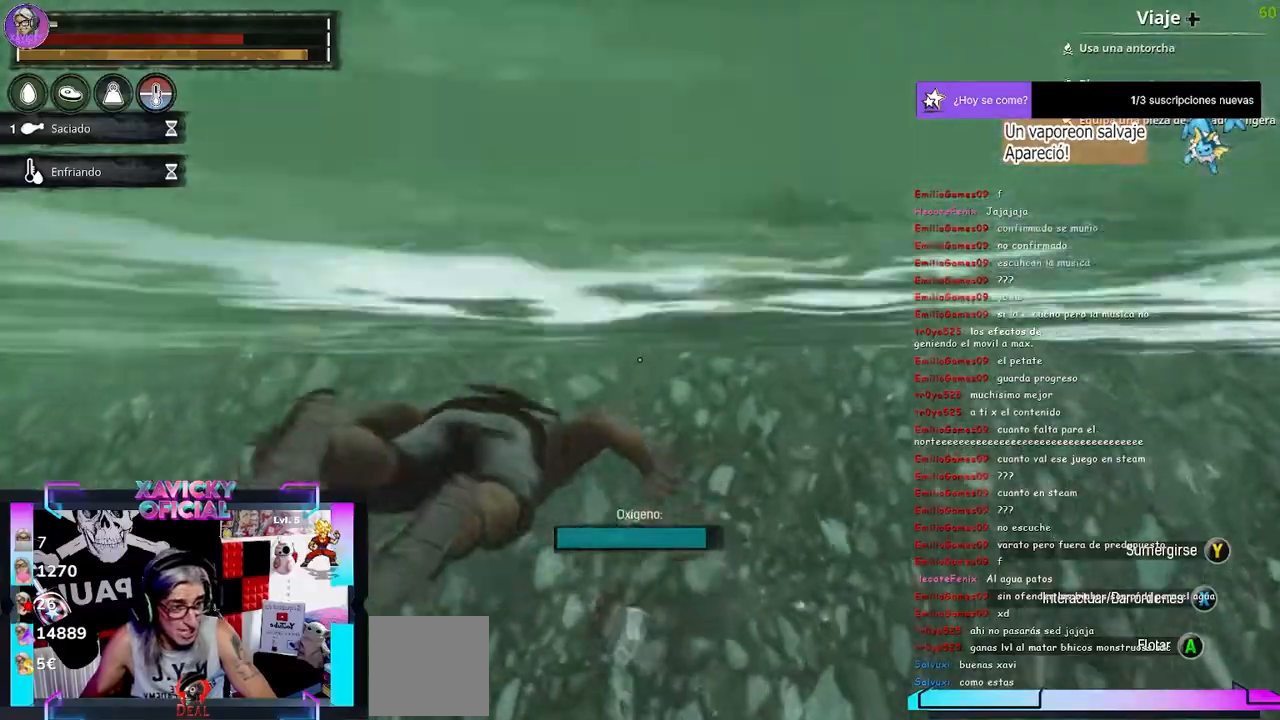
{"buttons": [], "left_stick": "up", "right_stick": "center", "events": [[67, "A", "up"]]}
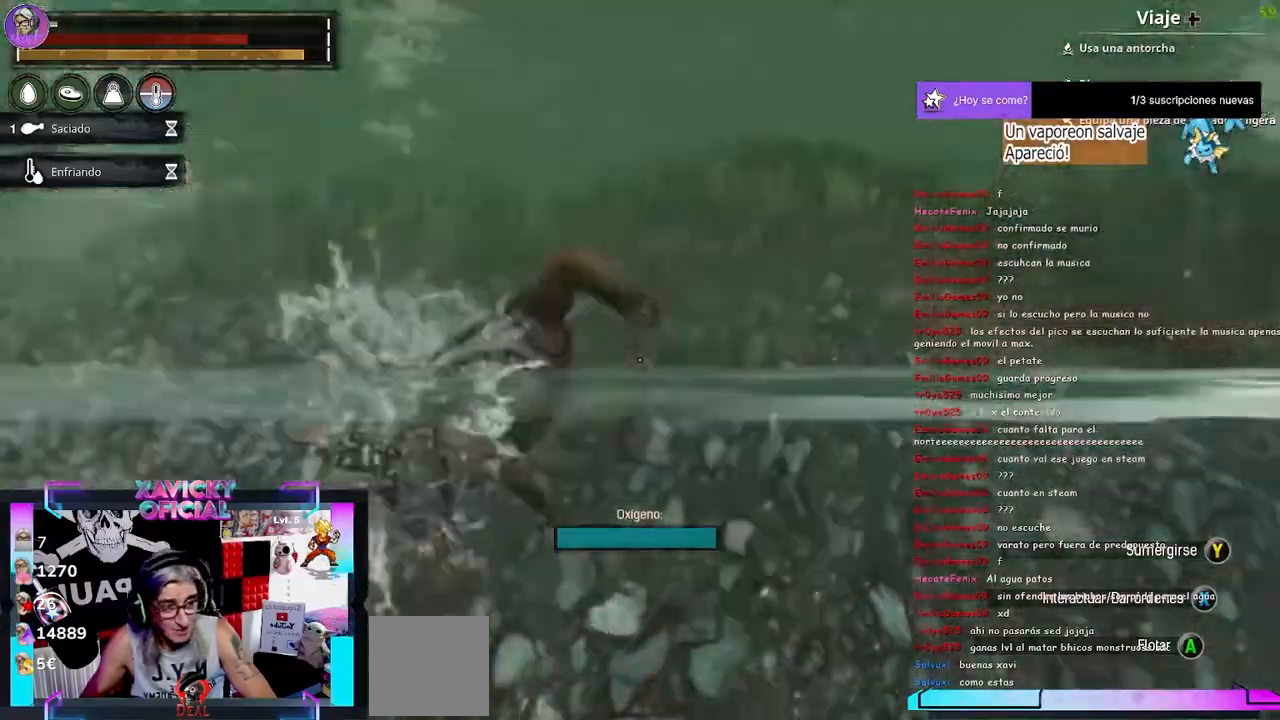
{"buttons": [], "left_stick": "up", "right_stick": "center", "events": [[33, "right_stick", "right"], [200, "right_stick", "center"]]}
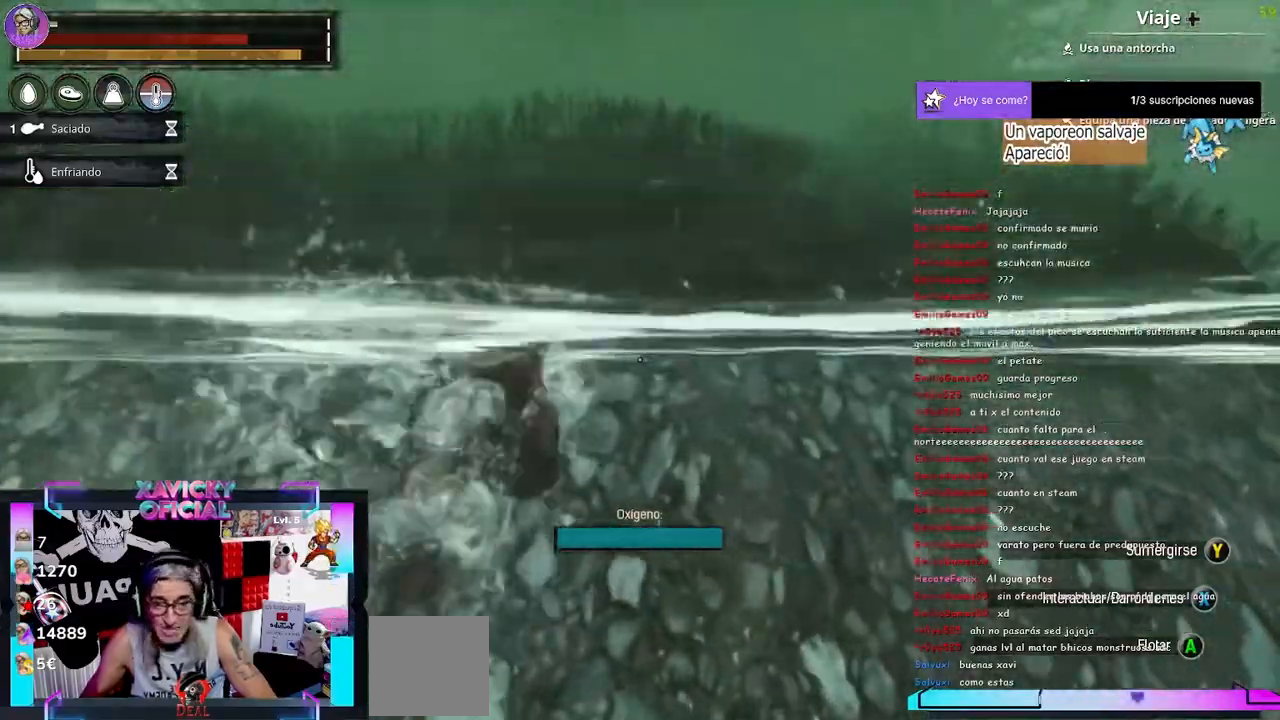
{"buttons": [], "left_stick": "up", "right_stick": "center", "events": []}
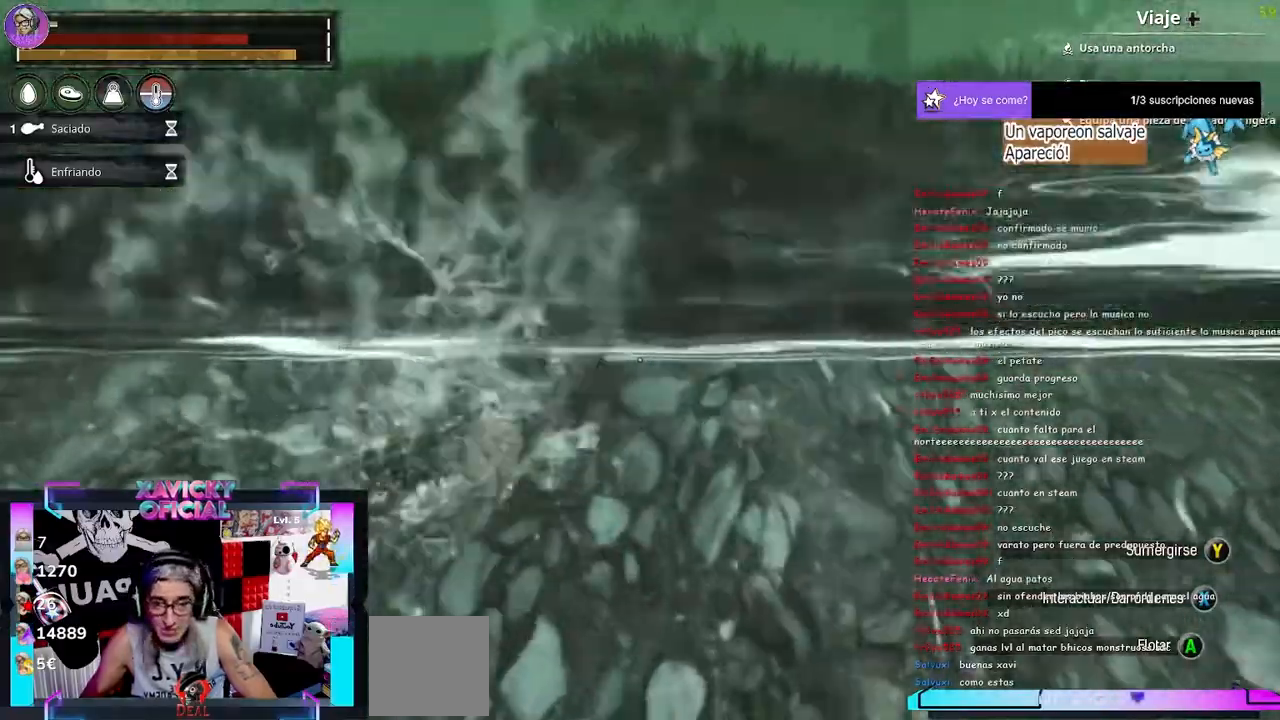
{"buttons": ["A"], "left_stick": "up", "right_stick": "center", "events": [[167, "A", "down"]]}
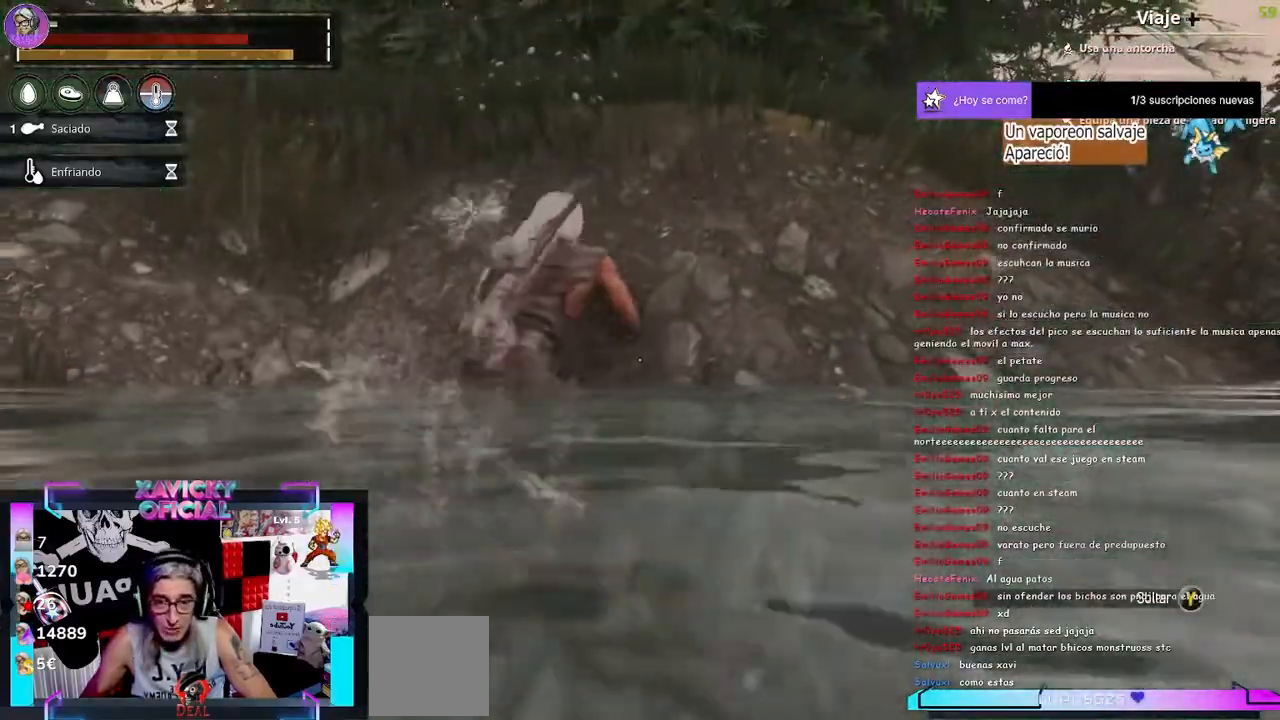
{"buttons": ["A"], "left_stick": "up", "right_stick": "center", "events": []}
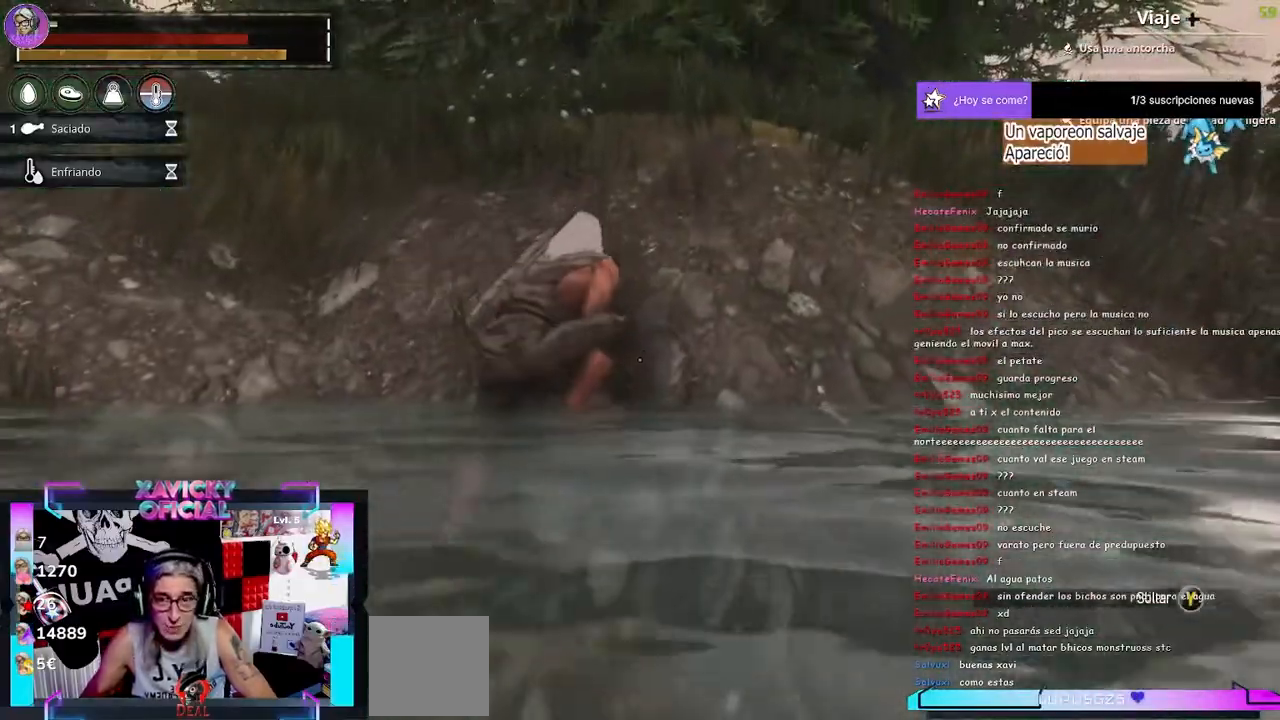
{"buttons": ["R2"], "left_stick": "center", "right_stick": "center", "events": [[233, "A", "up"], [467, "R2", "down"], [467, "left_stick", "center"]]}
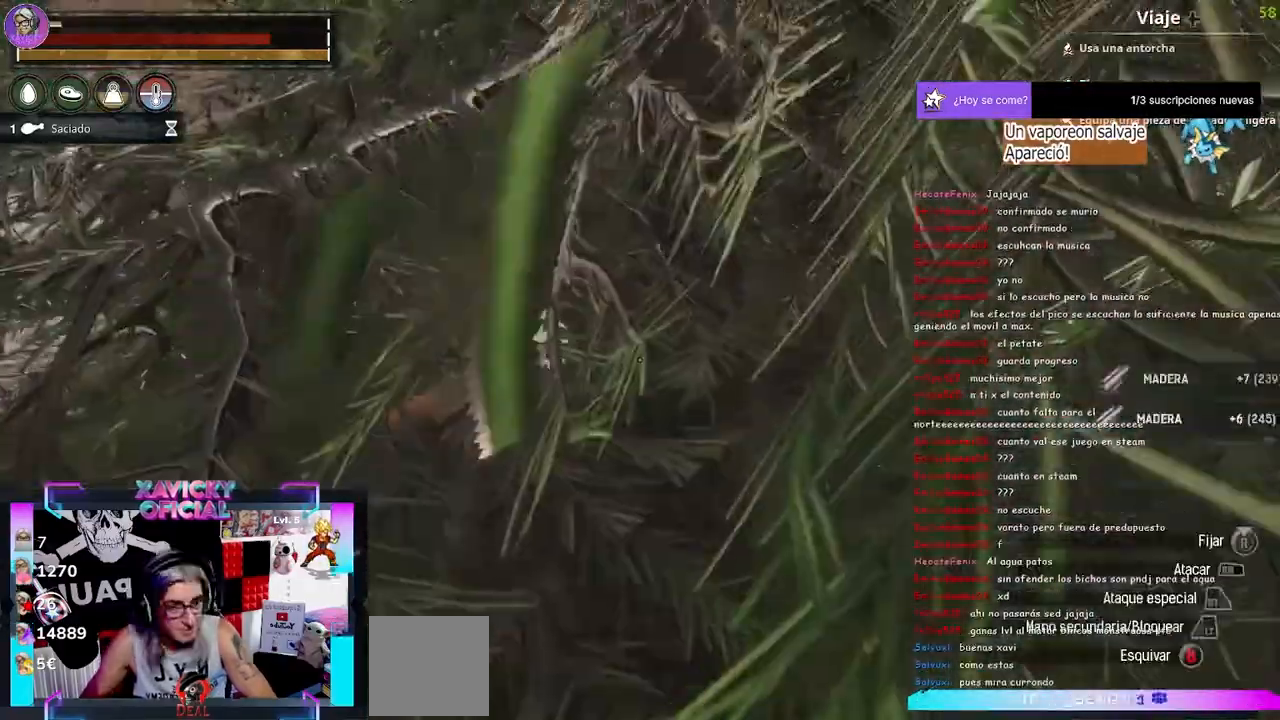
{"buttons": [], "left_stick": "up-right", "right_stick": "up-left", "events": [[333, "right_stick", "up-left"], [367, "R2", "up"], [367, "left_stick", "up-right"]]}
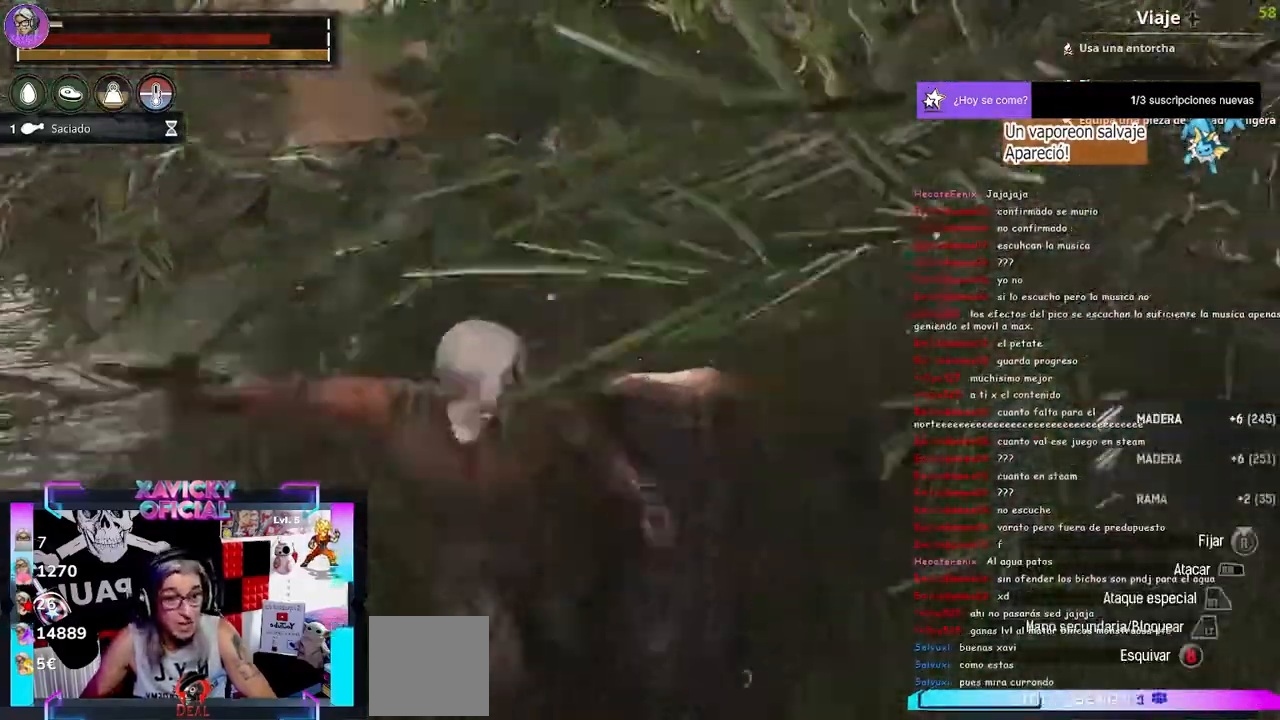
{"buttons": [], "left_stick": "up-right", "right_stick": "center"}
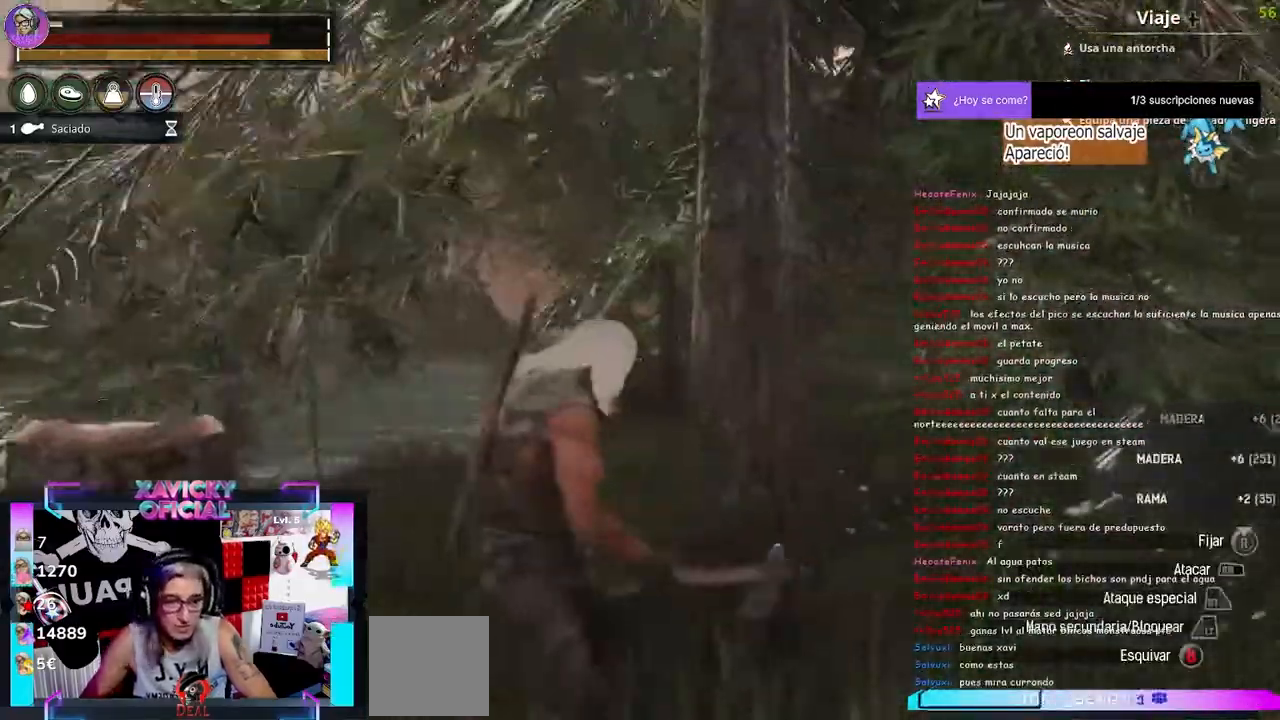
{"buttons": ["R2"], "left_stick": "center", "right_stick": "center", "events": [[67, "R2", "down"], [300, "left_stick", "center"]]}
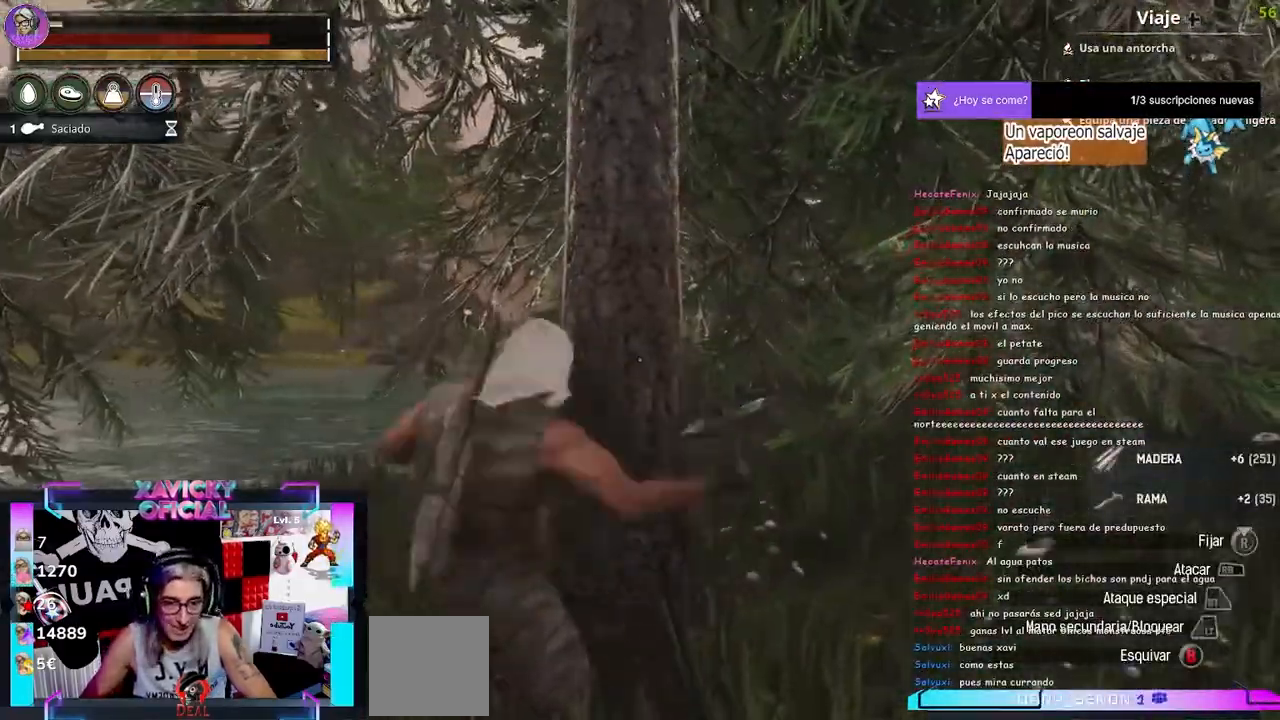
{"buttons": ["R2"], "left_stick": "center", "right_stick": "center", "events": []}
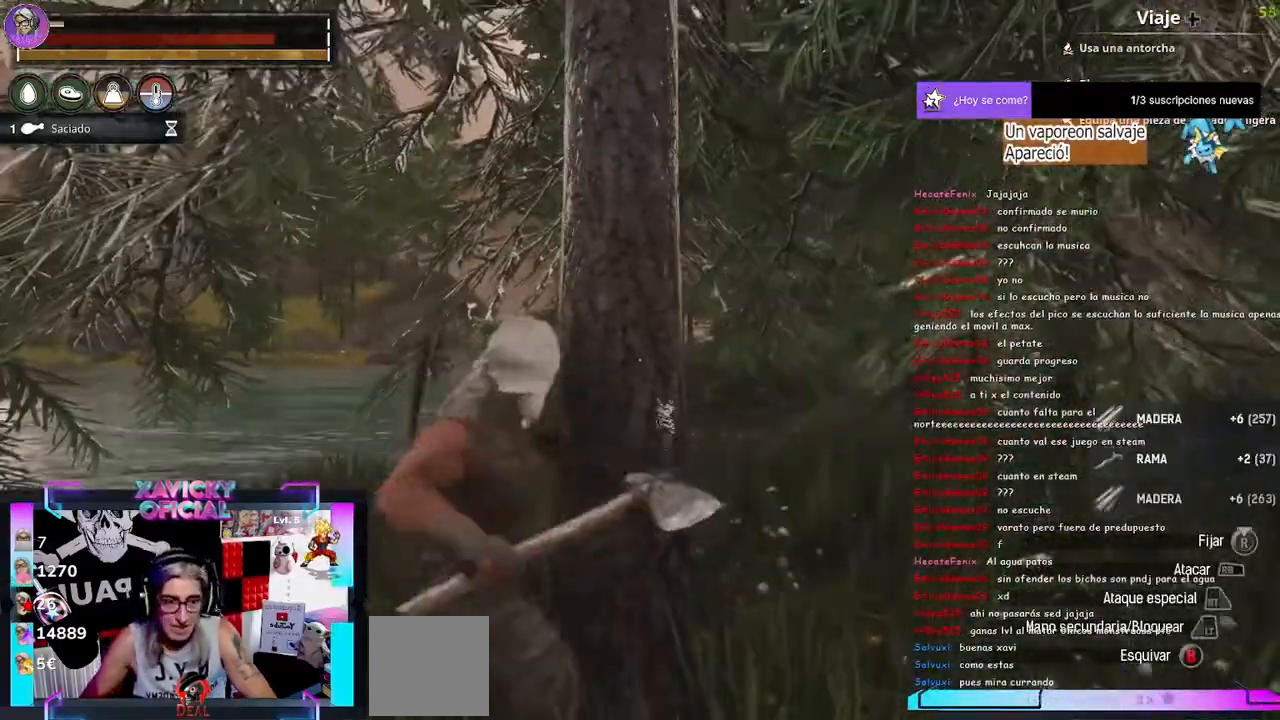
{"buttons": ["R2"], "left_stick": "center", "right_stick": "center", "events": []}
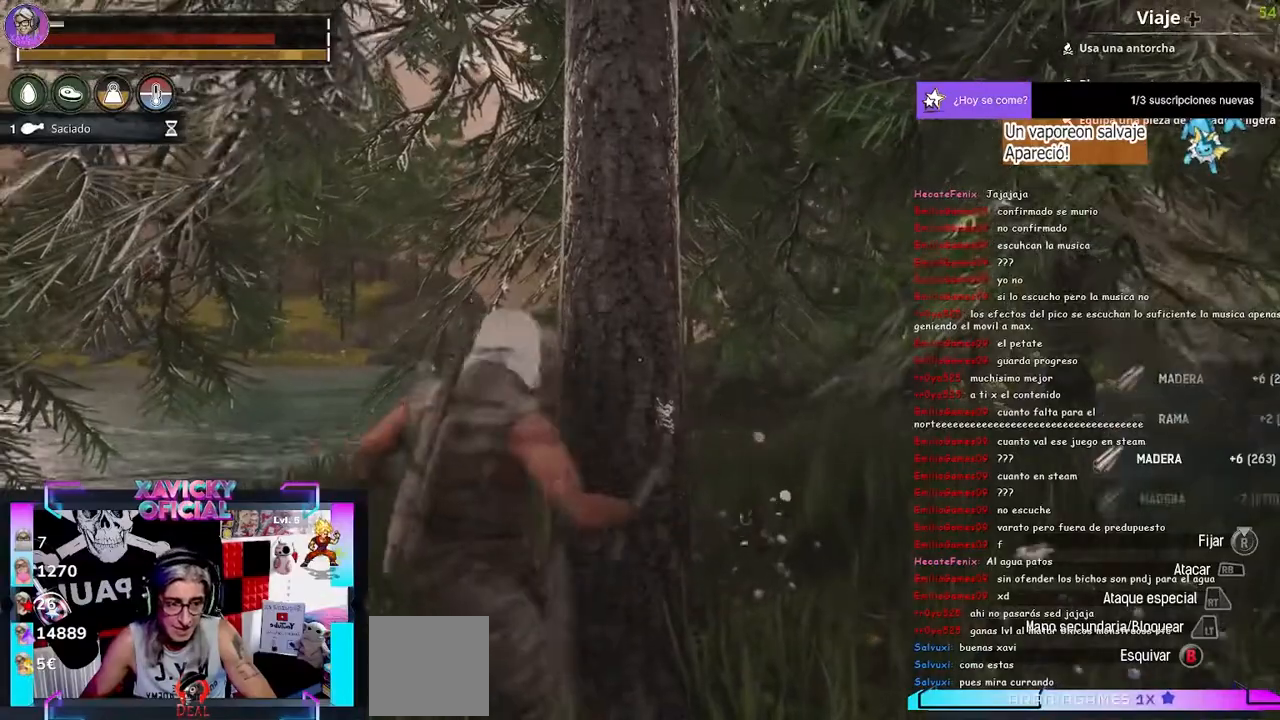
{"buttons": ["R2"], "left_stick": "center", "right_stick": "center", "events": []}
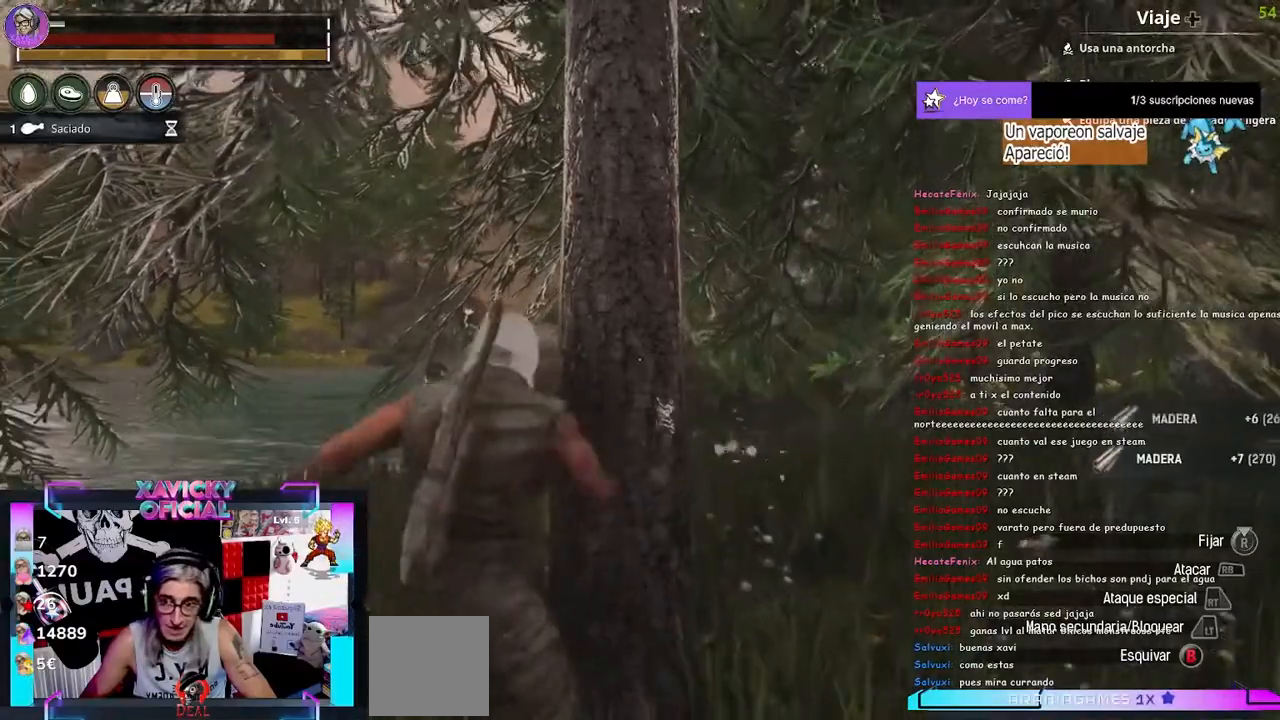
{"buttons": ["R2"], "left_stick": "center", "right_stick": "center", "events": []}
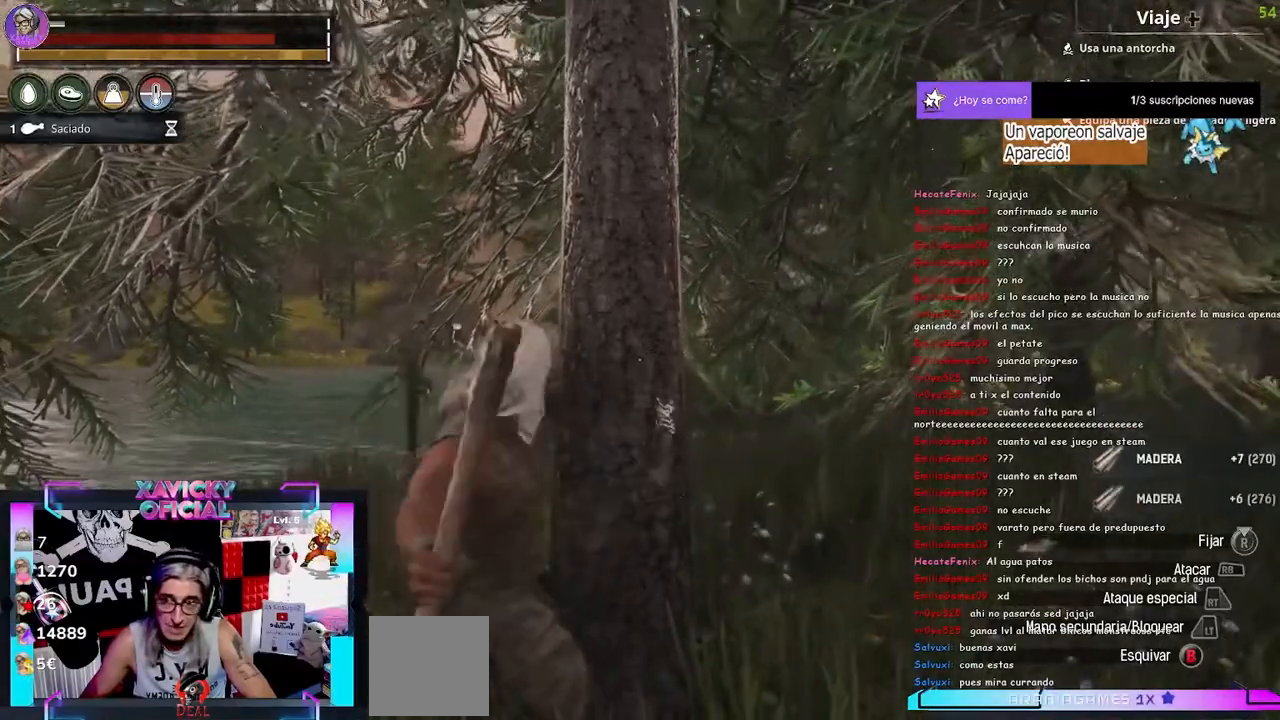
{"buttons": ["R2"], "left_stick": "center", "right_stick": "center", "events": [[67, "left_stick", "up-right"], [133, "left_stick", "center"]]}
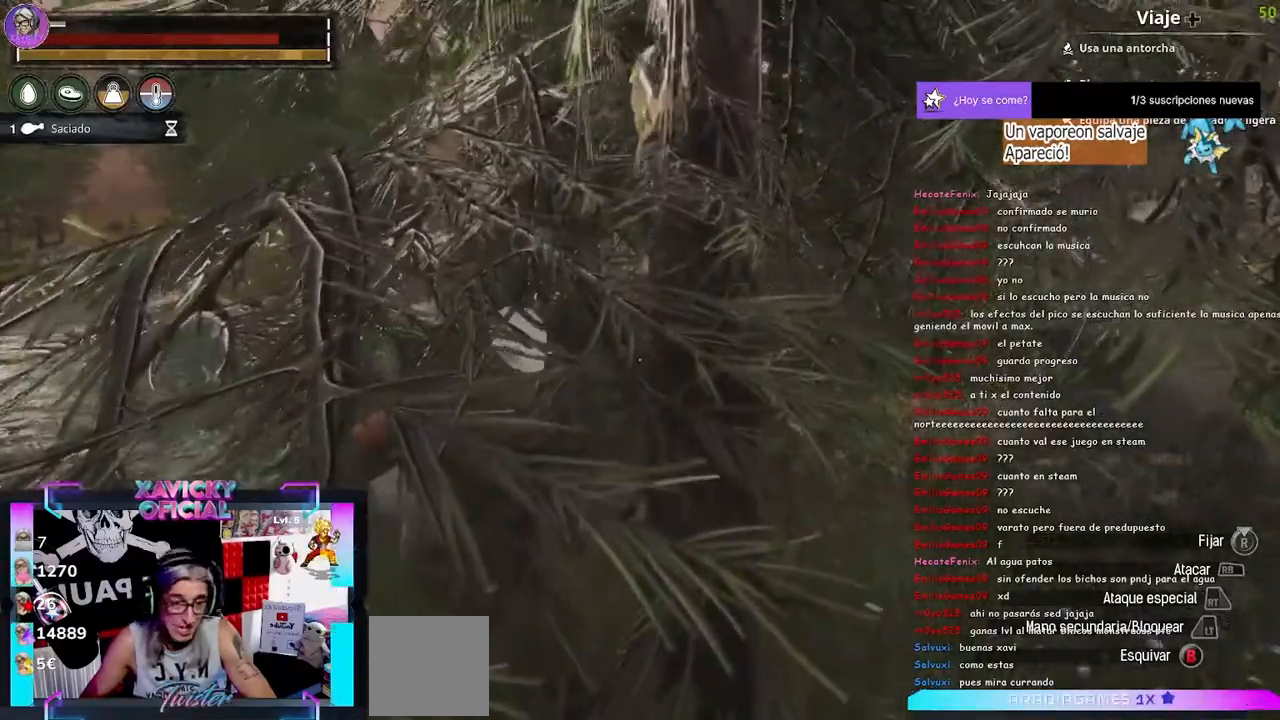
{"buttons": ["R2"], "left_stick": "center", "right_stick": "center", "events": [[67, "right_stick", "right"], [433, "right_stick", "center"]]}
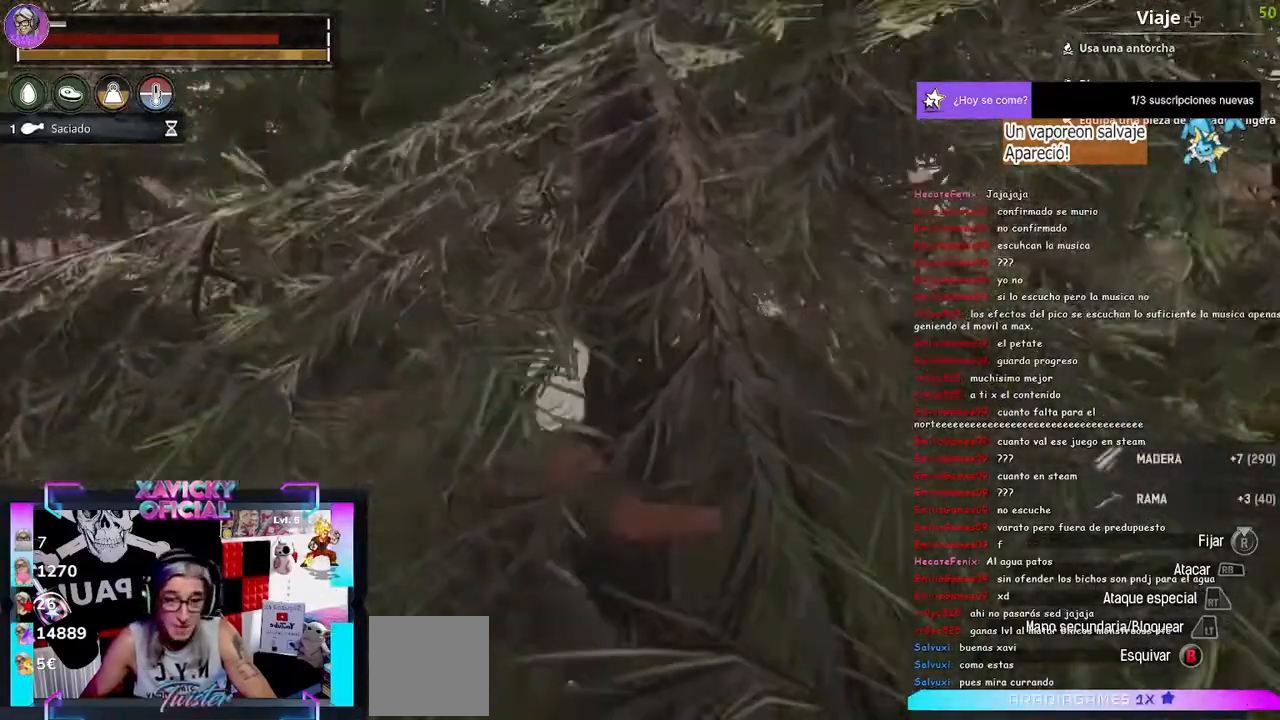
{"buttons": ["R2"], "left_stick": "center", "right_stick": "right", "events": [[500, "right_stick", "right"]]}
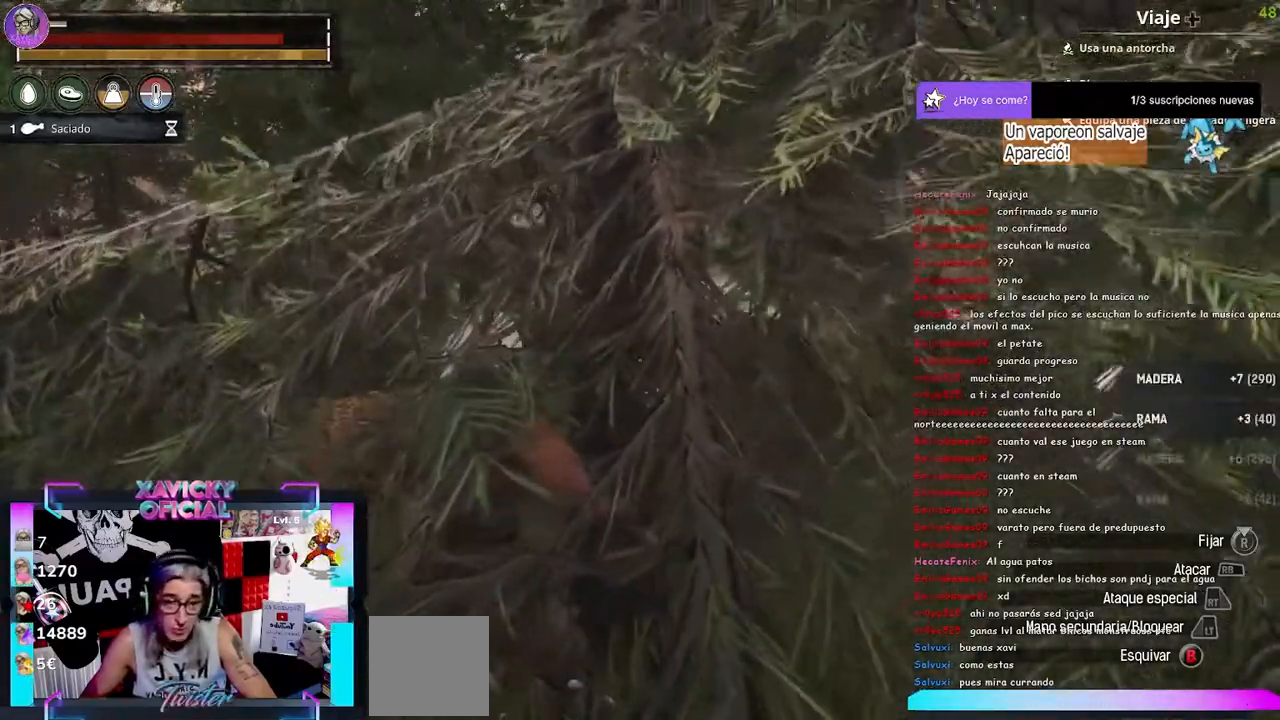
{"buttons": ["R2"], "left_stick": "center", "right_stick": "center", "events": [[333, "right_stick", "center"]]}
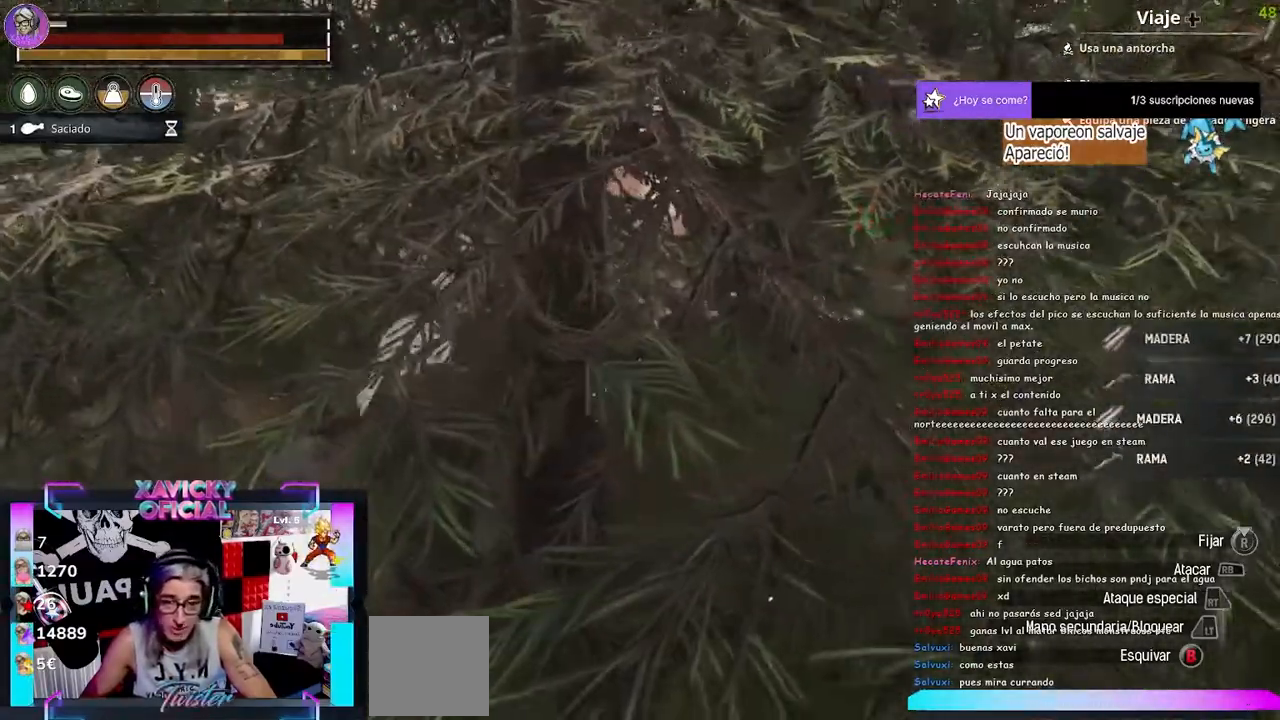
{"buttons": ["R2"], "left_stick": "center", "right_stick": "center", "events": []}
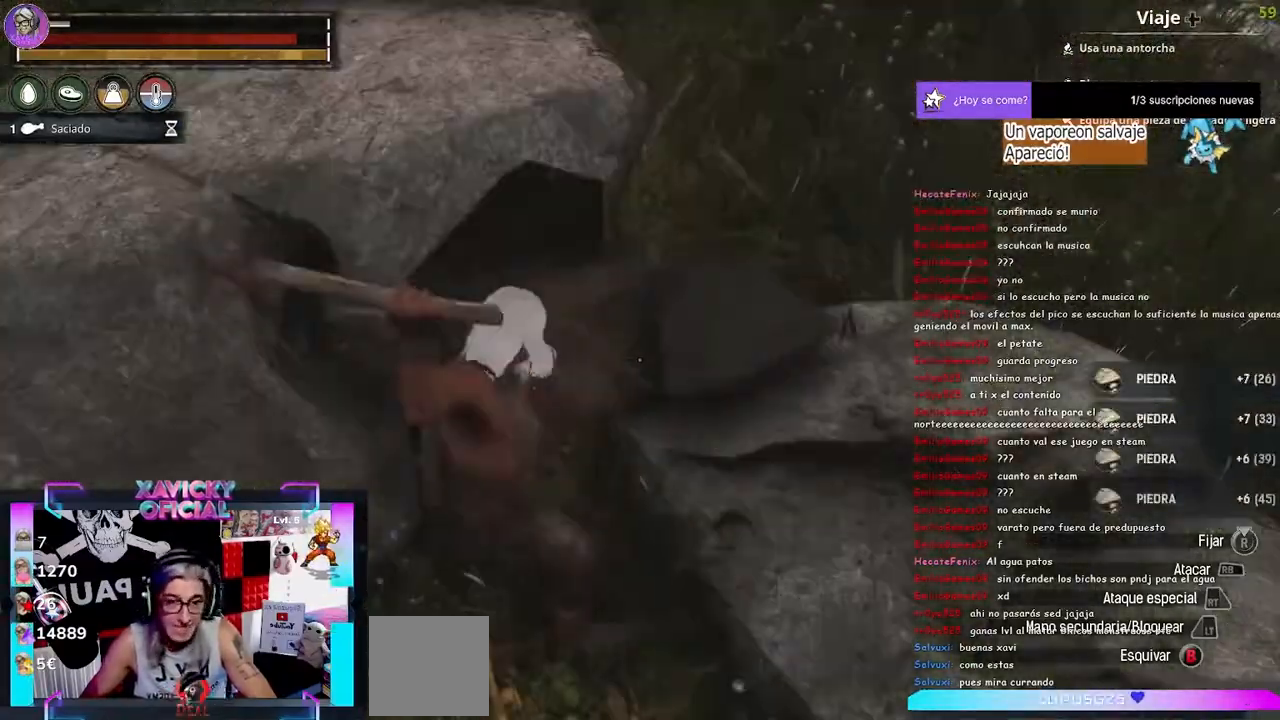
{"buttons": ["R2"], "left_stick": "center", "right_stick": "center", "events": []}
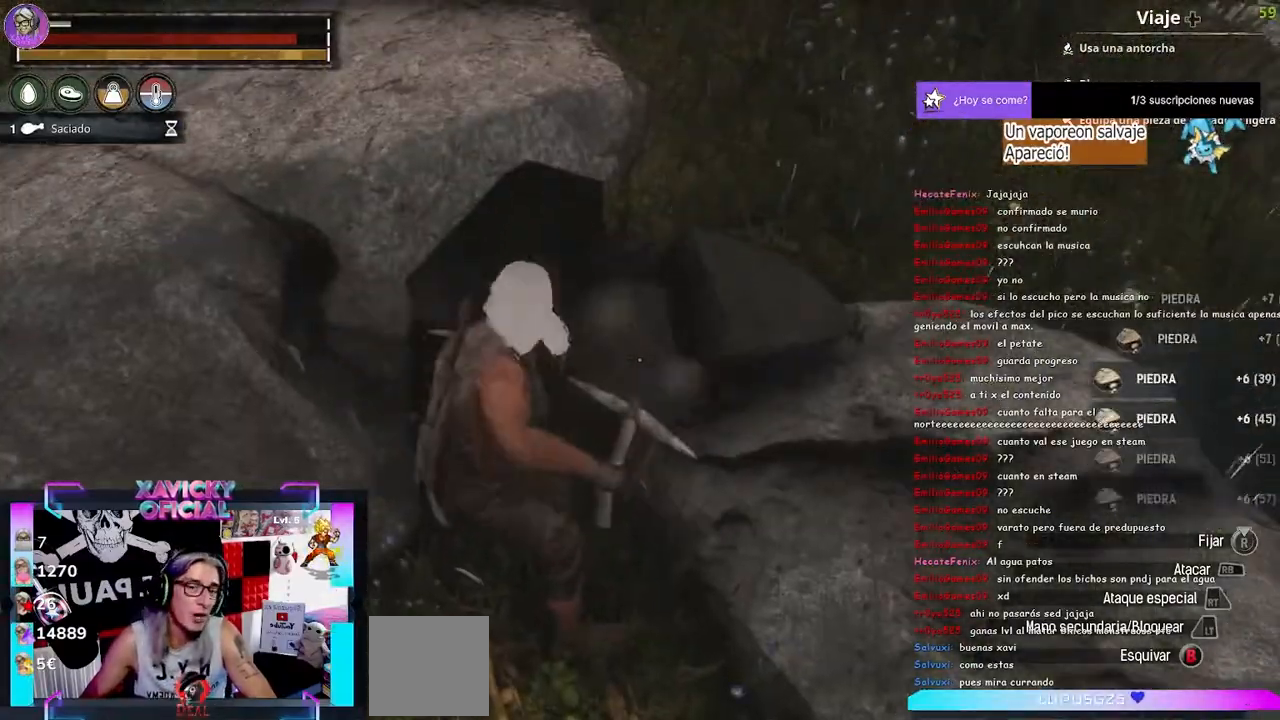
{"buttons": ["R2"], "left_stick": "center", "right_stick": "center", "events": []}
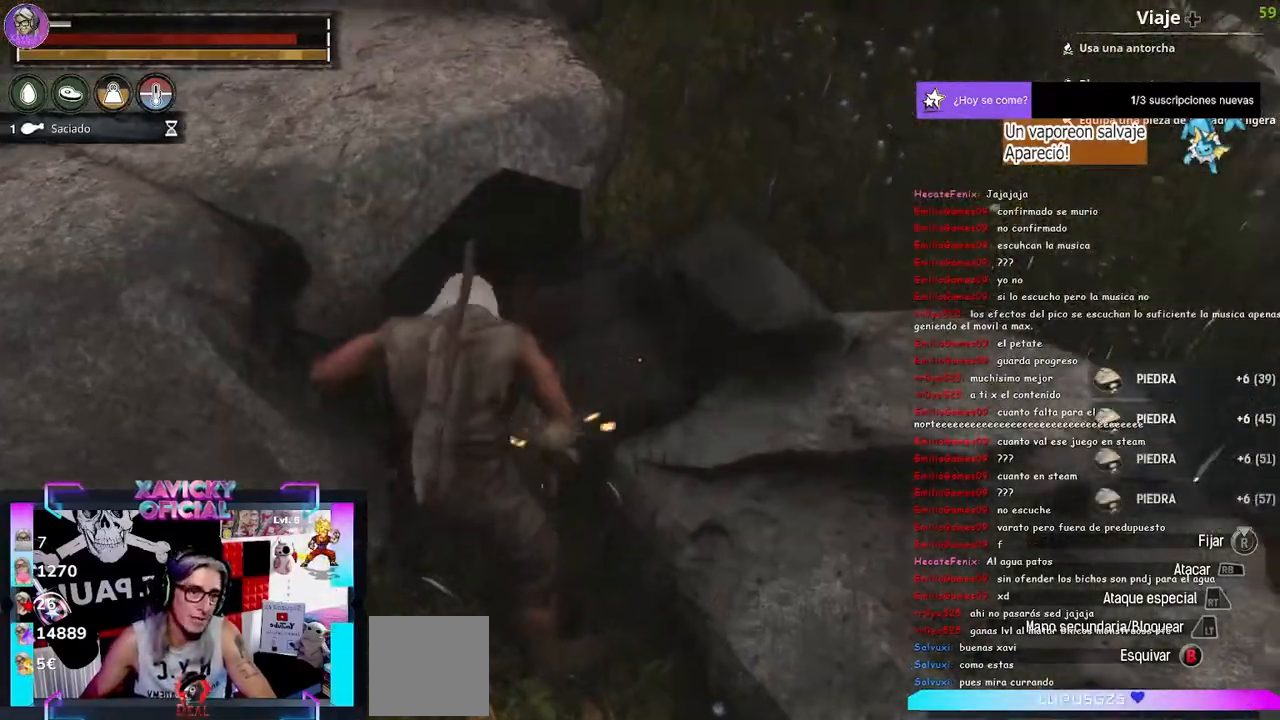
{"buttons": ["R2"], "left_stick": "center", "right_stick": "center", "events": []}
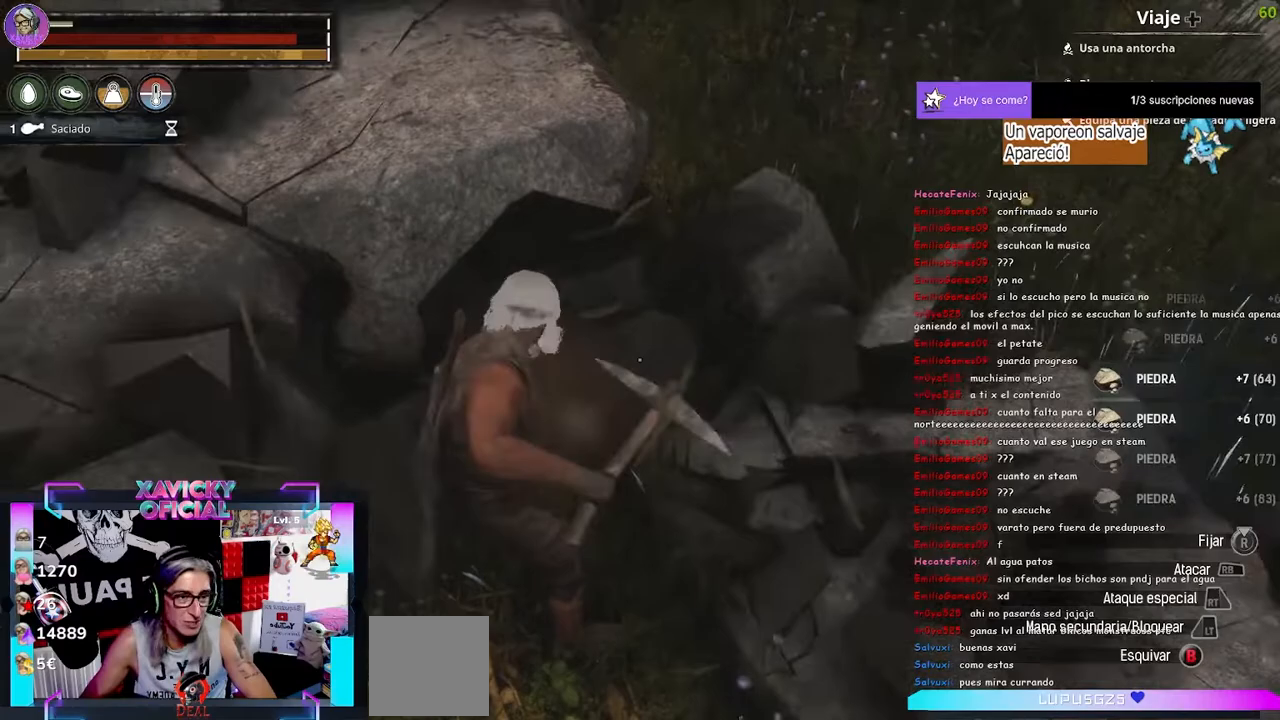
{"buttons": [], "left_stick": "center", "right_stick": "up-left", "events": [[267, "R2", "up"], [367, "right_stick", "up-left"]]}
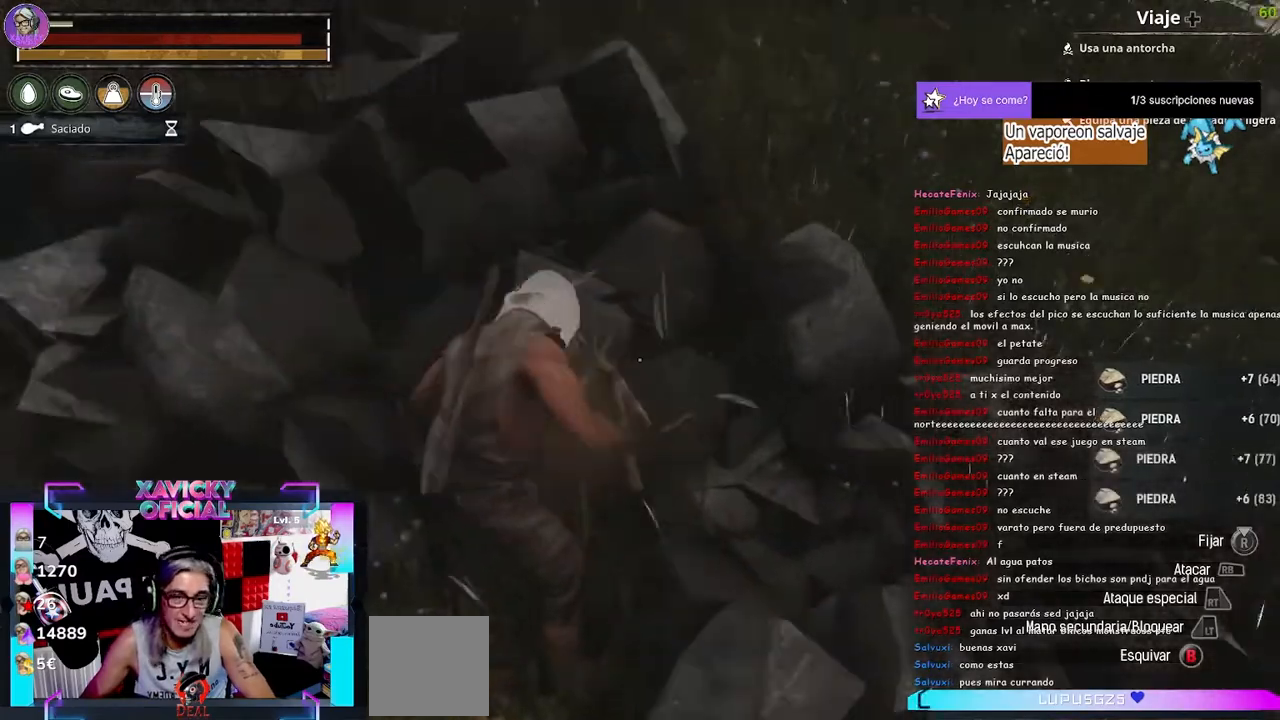
{"buttons": [], "left_stick": "up", "right_stick": "up-left", "events": [[200, "left_stick", "up-right"], [267, "right_stick", "center"], [367, "left_stick", "up"], [367, "right_stick", "up-left"]]}
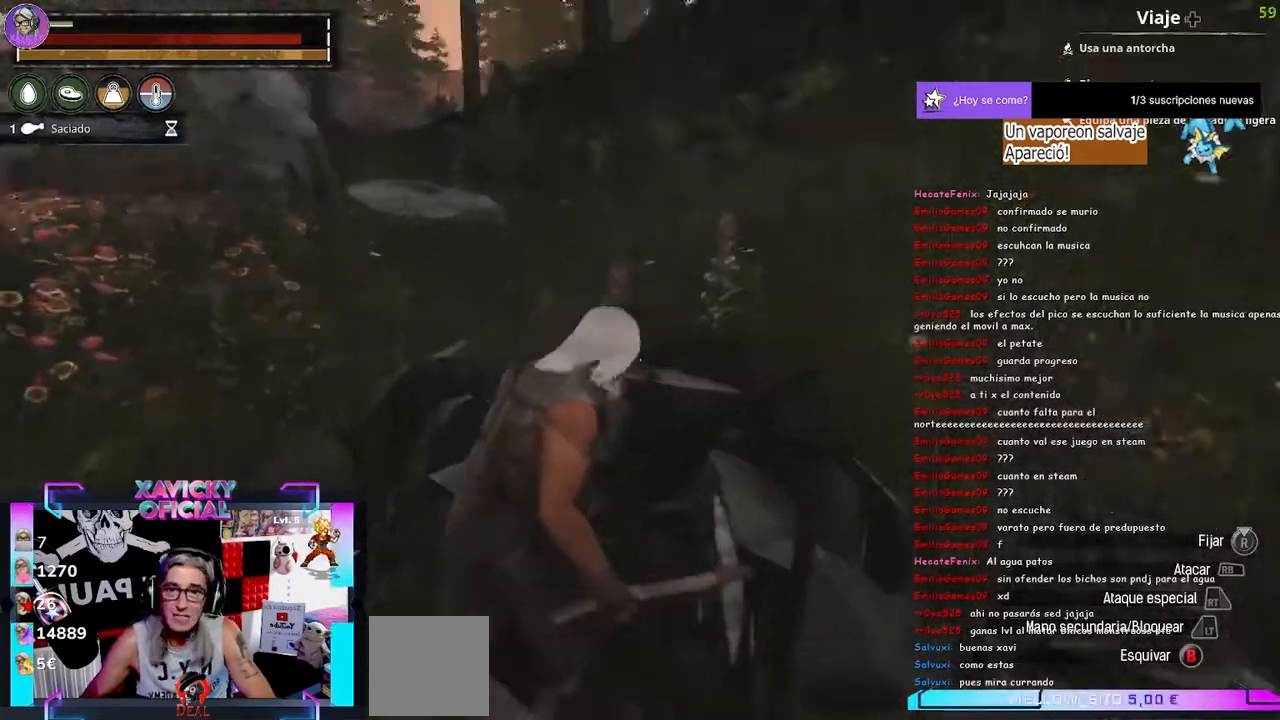
{"buttons": [], "left_stick": "up", "right_stick": "down-left"}